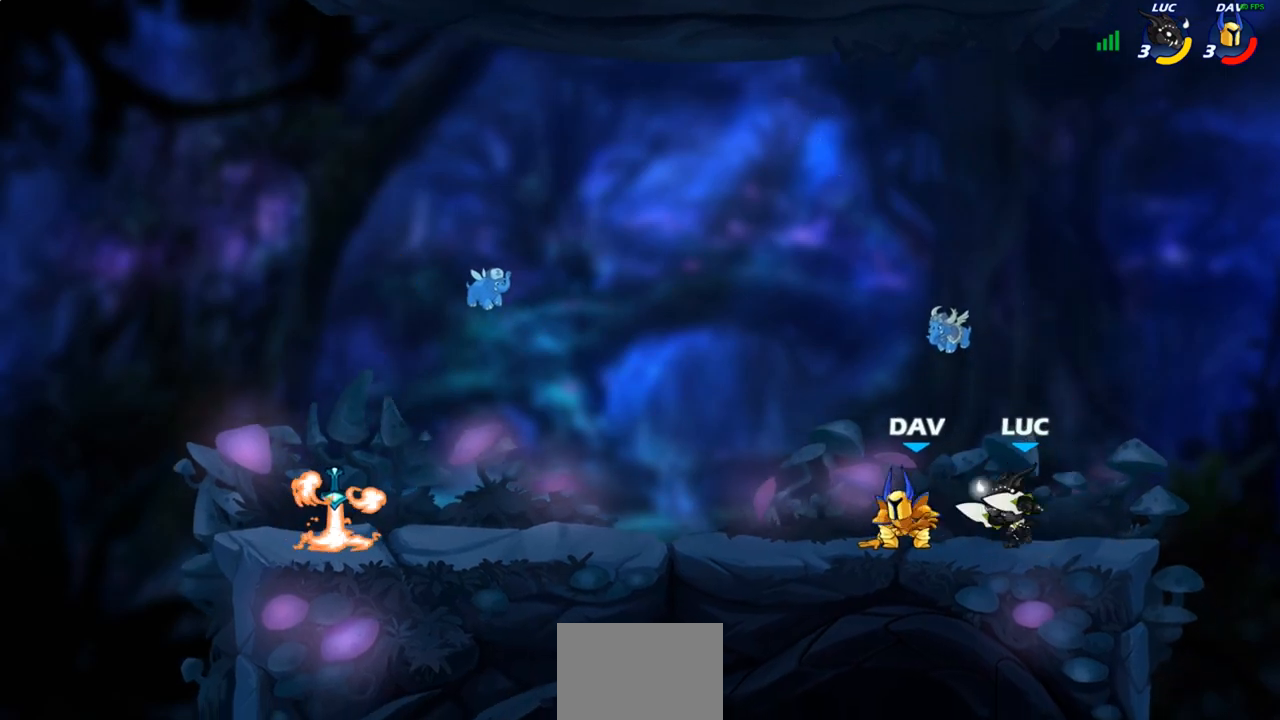
Gameplay with a controller (PlayStation layout); each line is a JSON object with the inputs held at the frame after it. "events" lists button and stick changes between this image and that frame as [ms after this image, input, new state], when the widget could be followed in between.
{"buttons": ["CIRCLE"], "left_stick": "left", "right_stick": "center", "events": [[50, "SQUARE", "up"], [67, "left_stick", "center"], [383, "left_stick", "left"], [450, "R2", "down"], [467, "CIRCLE", "down"], [500, "R2", "up"]]}
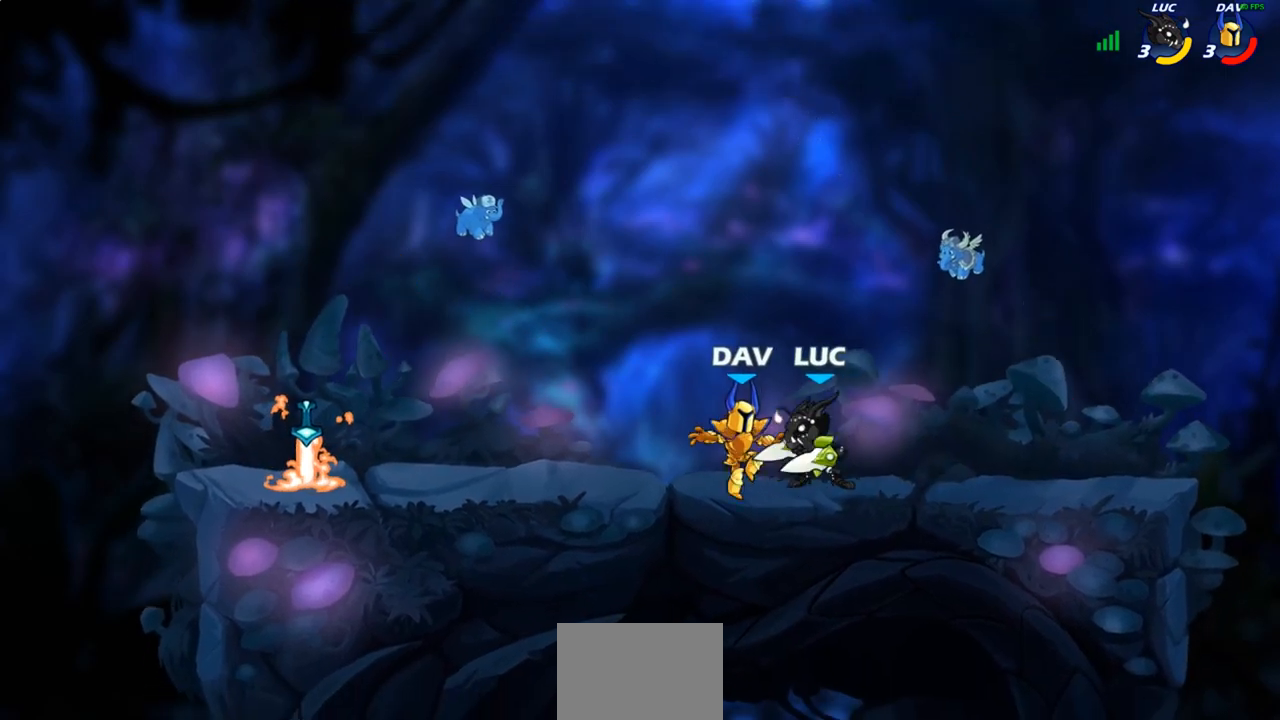
{"buttons": [], "left_stick": "center", "right_stick": "center", "events": [[50, "CIRCLE", "up"], [150, "left_stick", "center"]]}
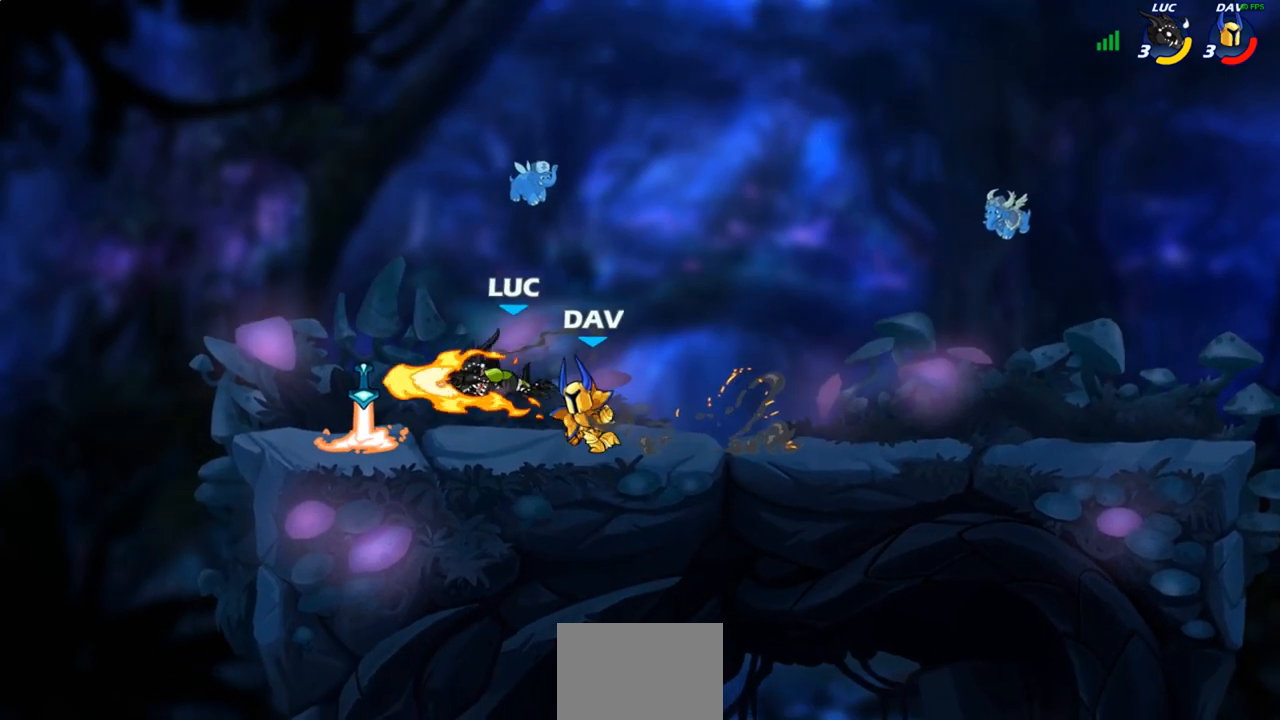
{"buttons": ["CROSS"], "left_stick": "up-right", "right_stick": "center", "events": [[250, "left_stick", "left"], [400, "left_stick", "up-right"], [450, "CROSS", "down"]]}
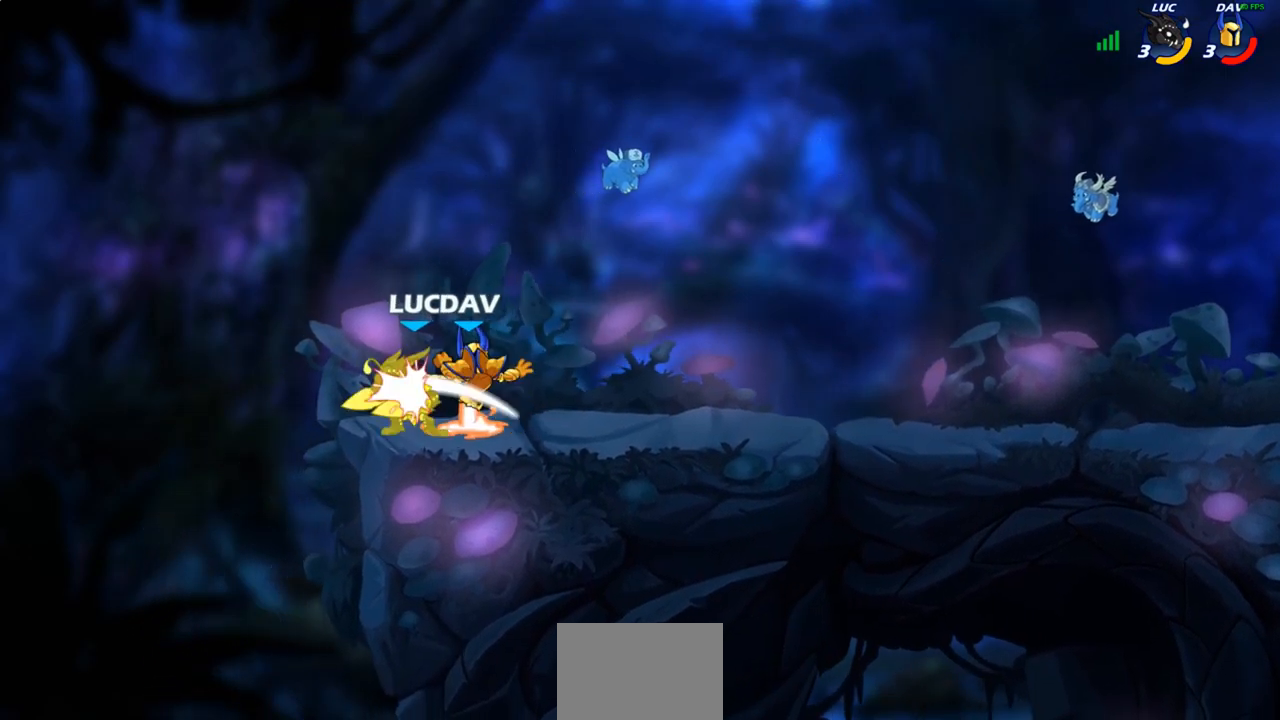
{"buttons": ["R2"], "left_stick": "right", "right_stick": "center", "events": [[83, "CROSS", "up"], [117, "R2", "down"], [267, "R2", "up"], [317, "left_stick", "center"], [367, "left_stick", "right"], [483, "R2", "down"]]}
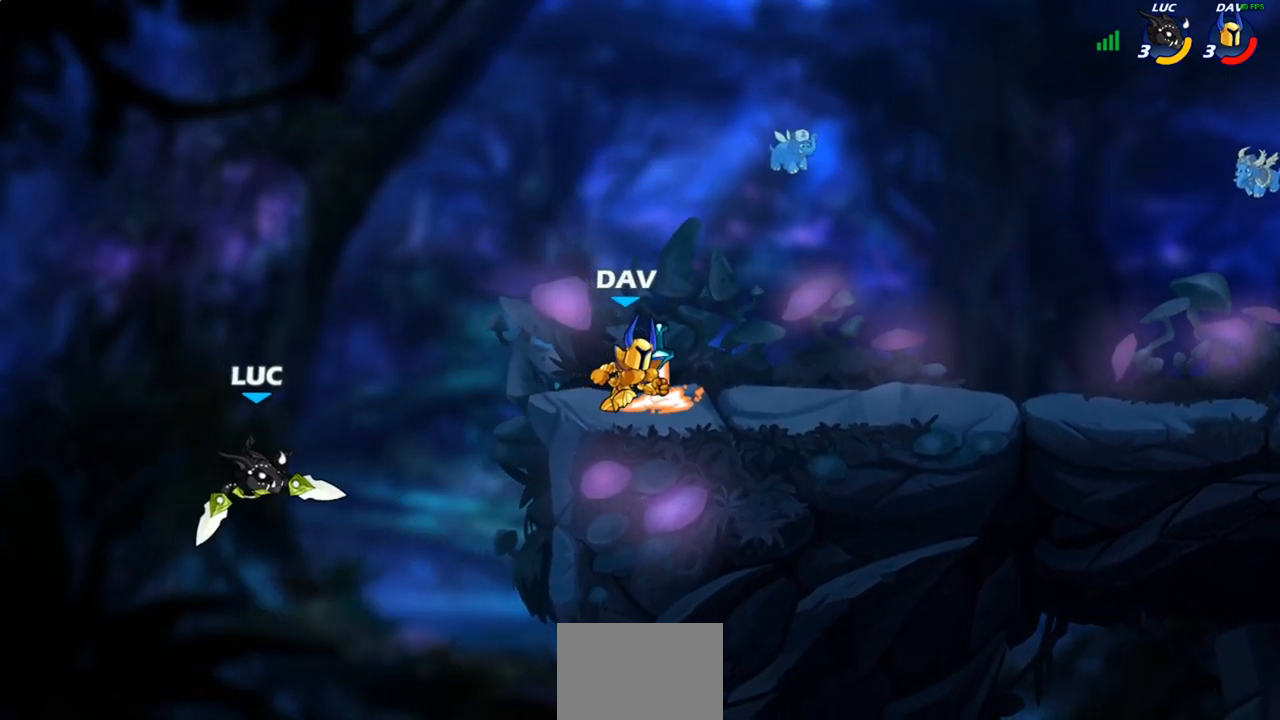
{"buttons": ["CIRCLE"], "left_stick": "up-right", "right_stick": "center", "events": [[183, "R2", "up"], [333, "CIRCLE", "down"], [350, "left_stick", "up-right"]]}
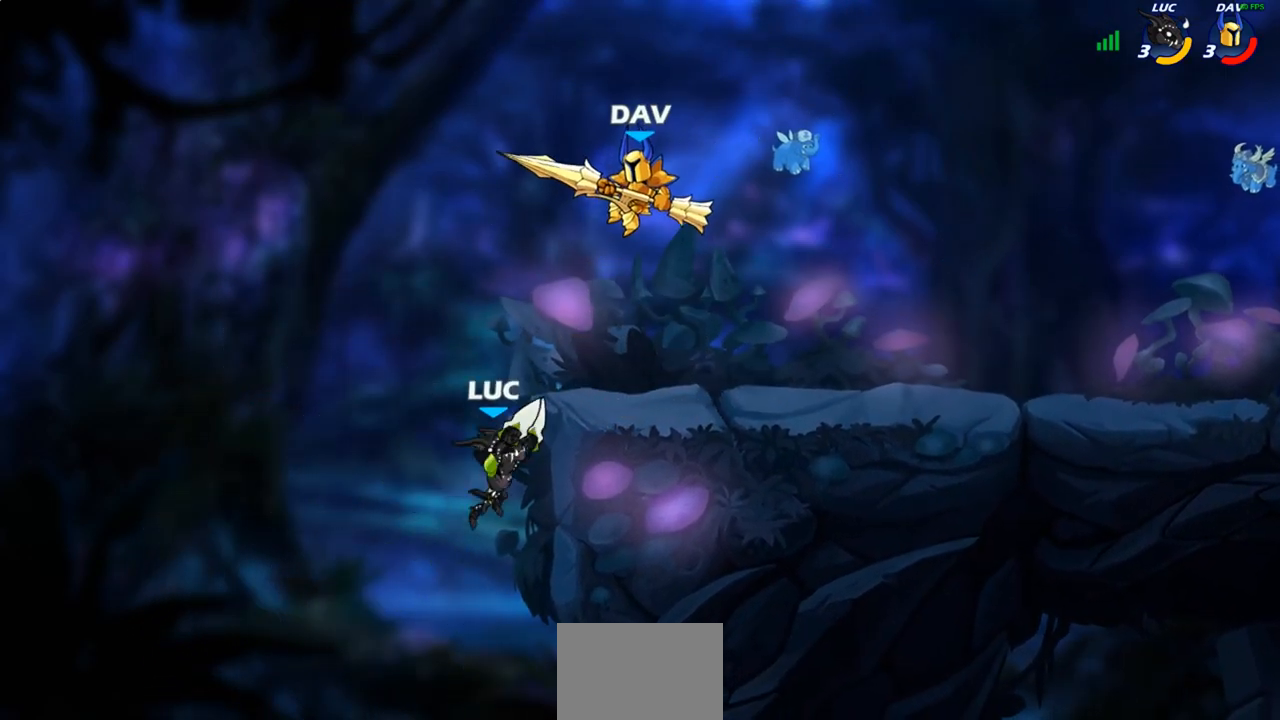
{"buttons": [], "left_stick": "center", "right_stick": "center", "events": [[17, "CIRCLE", "up"], [50, "left_stick", "center"]]}
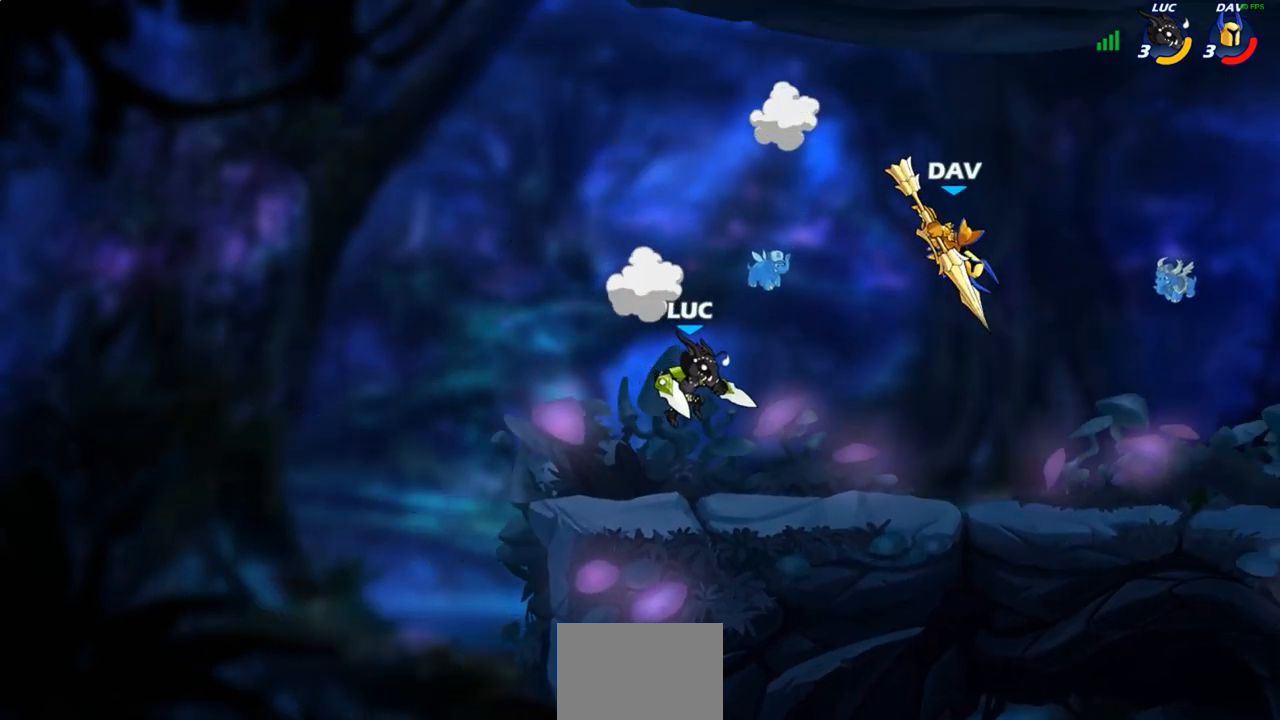
{"buttons": ["CIRCLE"], "left_stick": "center", "right_stick": "center", "events": [[17, "left_stick", "right"], [300, "R2", "down"], [400, "R2", "up"], [450, "CIRCLE", "down"], [450, "left_stick", "center"]]}
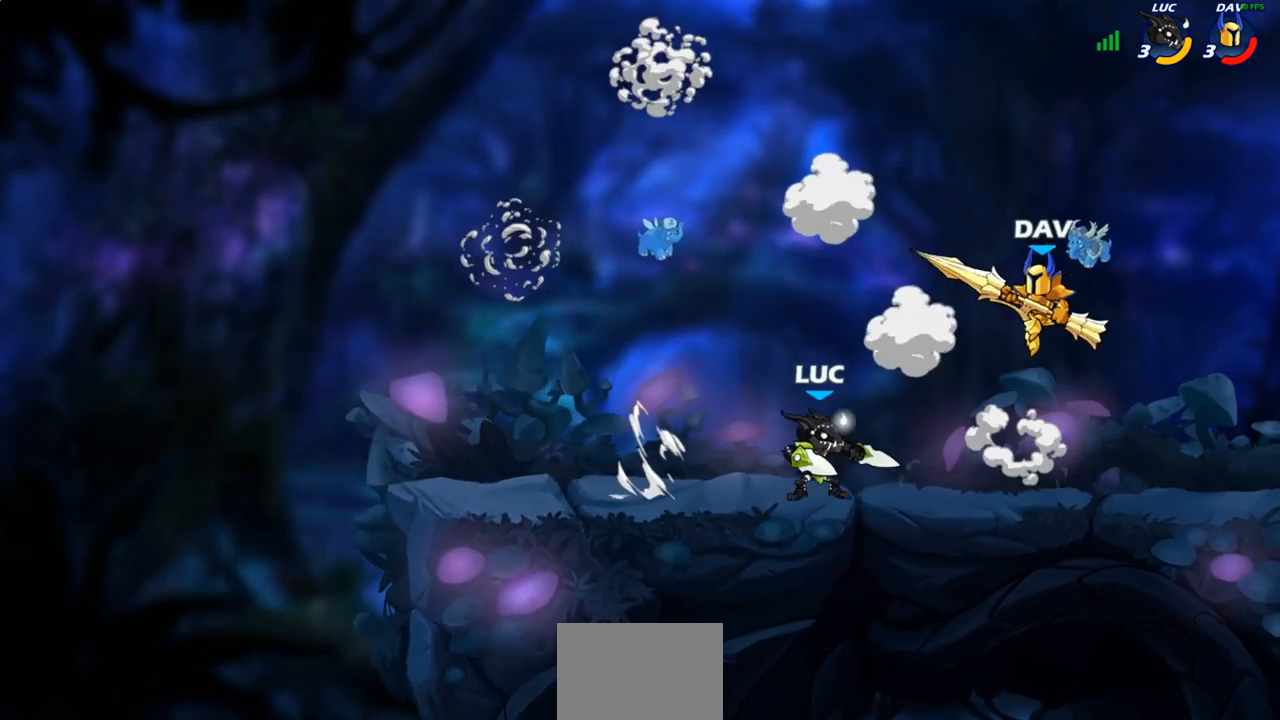
{"buttons": [], "left_stick": "center", "right_stick": "center", "events": [[17, "CIRCLE", "up"]]}
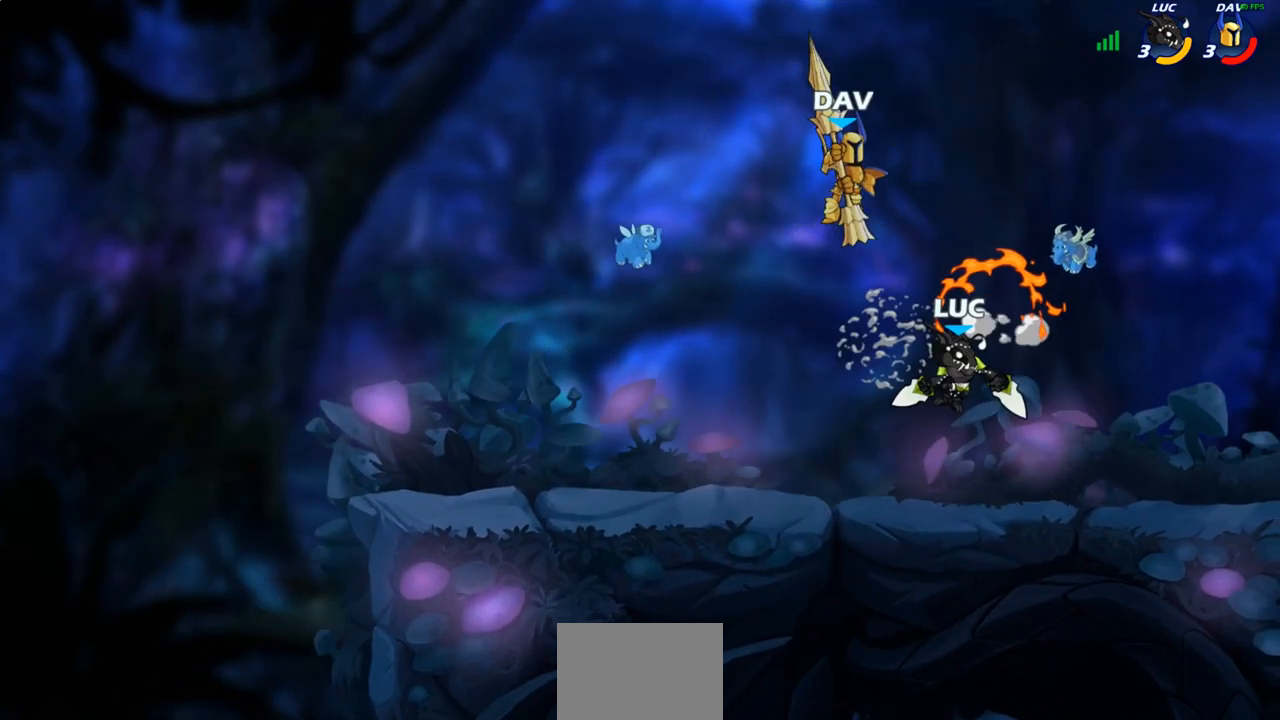
{"buttons": [], "left_stick": "down-left", "right_stick": "center", "events": [[133, "left_stick", "right"], [233, "CROSS", "down"], [250, "left_stick", "up-right"], [267, "R2", "down"], [383, "CROSS", "up"], [433, "R2", "up"], [450, "left_stick", "up-left"], [500, "left_stick", "down-left"]]}
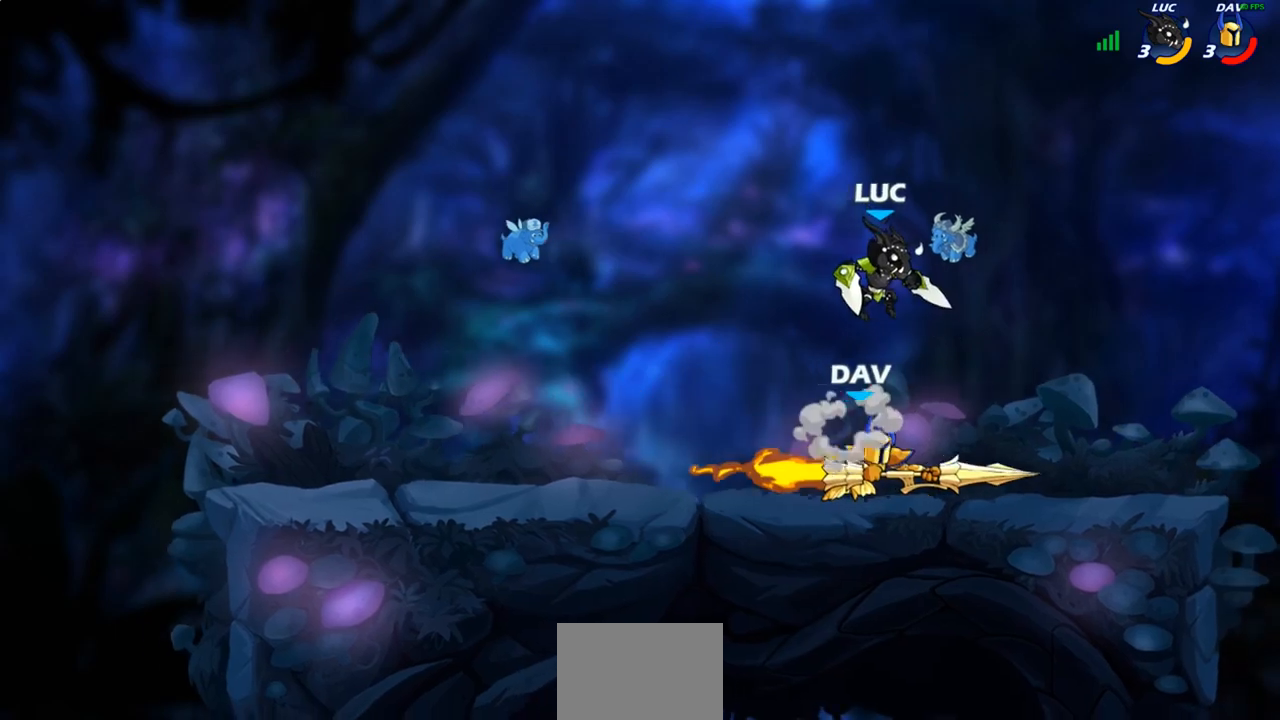
{"buttons": [], "left_stick": "center", "right_stick": "center", "events": [[100, "left_stick", "down-right"], [217, "SQUARE", "down"], [267, "left_stick", "center"], [283, "SQUARE", "up"]]}
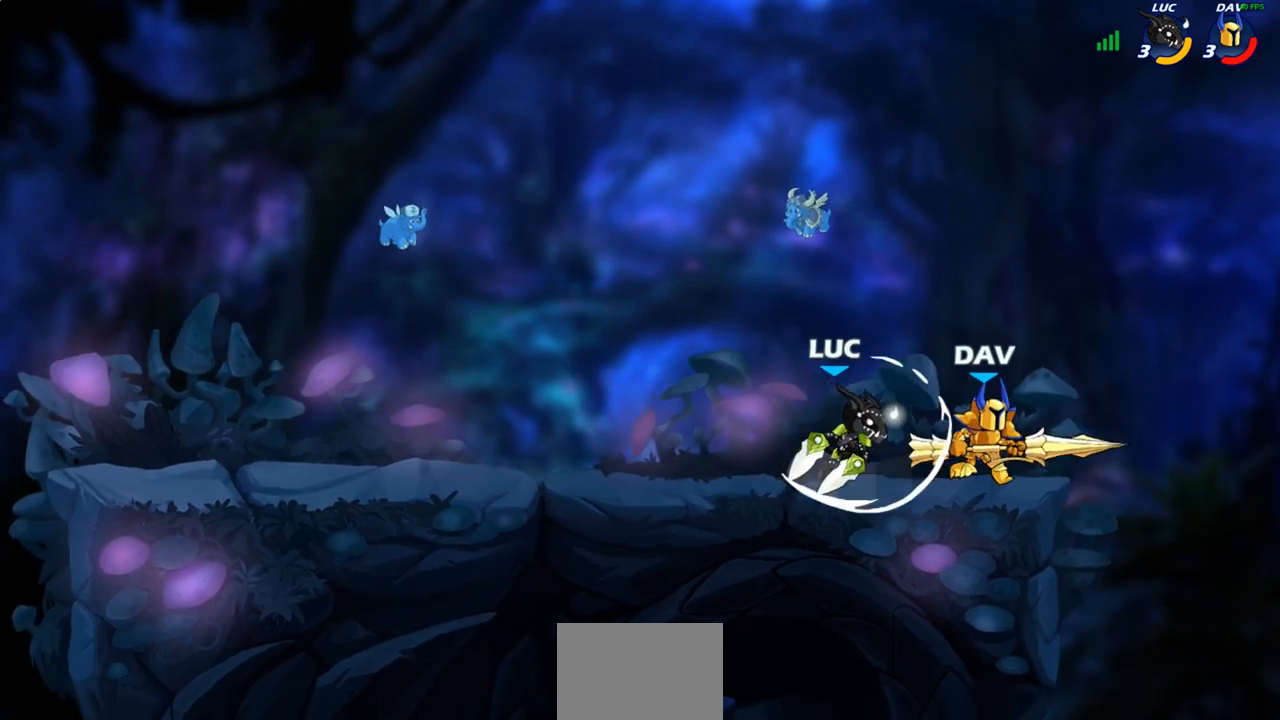
{"buttons": [], "left_stick": "center", "right_stick": "center", "events": [[183, "left_stick", "right"], [300, "CROSS", "down"], [333, "left_stick", "center"], [367, "SQUARE", "down"], [400, "CROSS", "up"], [400, "right_stick", "left"], [450, "SQUARE", "up"], [450, "right_stick", "center"]]}
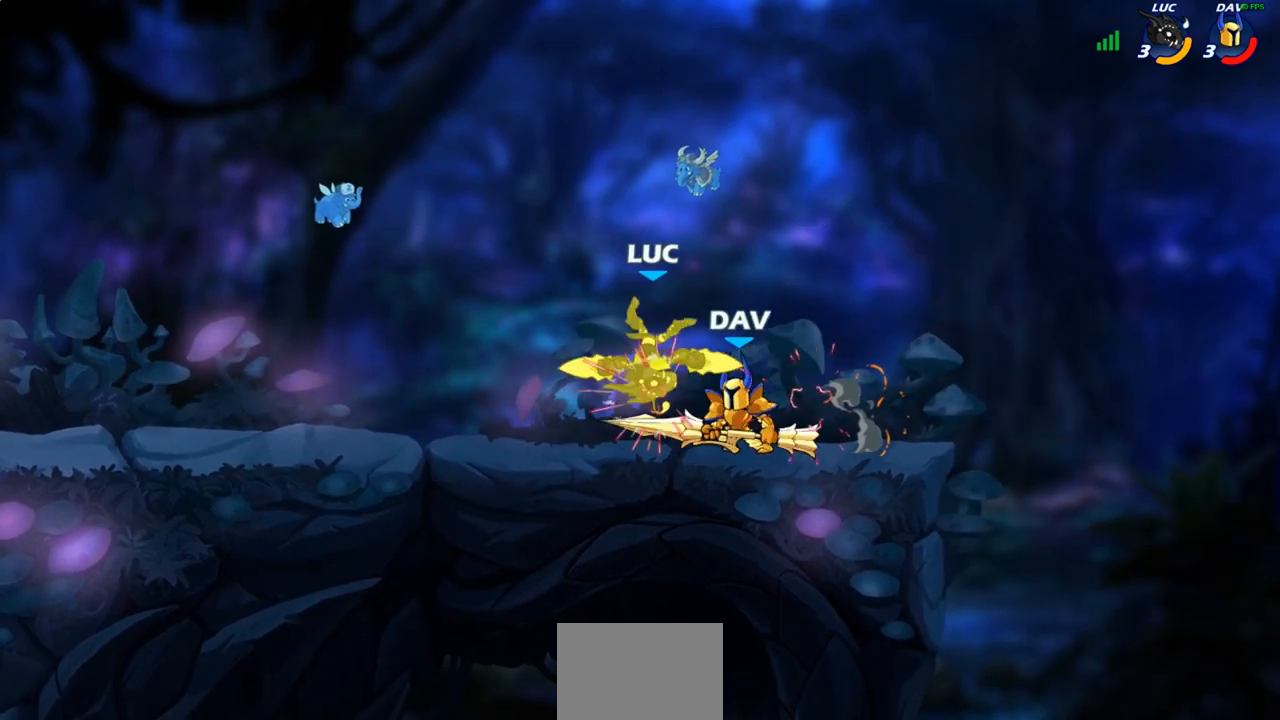
{"buttons": [], "left_stick": "down-left", "right_stick": "center", "events": [[83, "left_stick", "up-left"], [117, "CROSS", "down"], [117, "R2", "down"], [183, "CROSS", "up"], [317, "R2", "up"], [383, "left_stick", "down-left"]]}
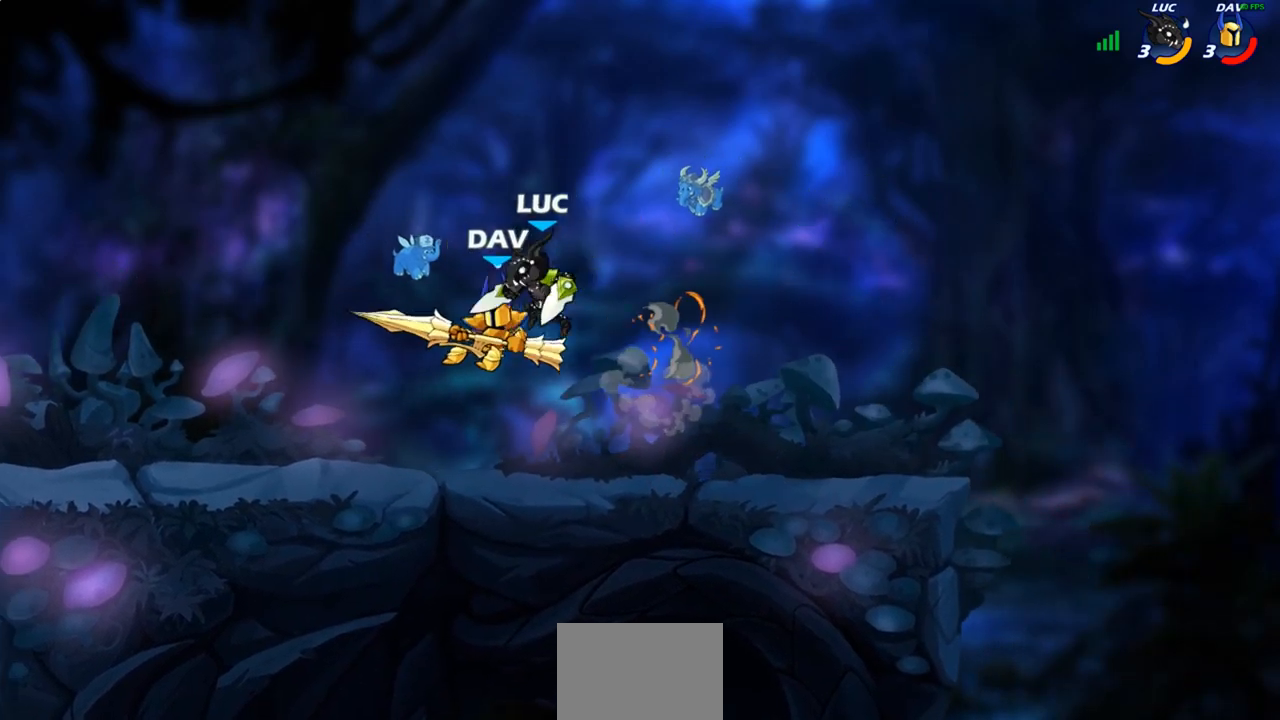
{"buttons": [], "left_stick": "left", "right_stick": "center", "events": [[17, "SQUARE", "down"], [50, "left_stick", "up-left"], [100, "SQUARE", "up"], [183, "left_stick", "center"], [467, "left_stick", "left"]]}
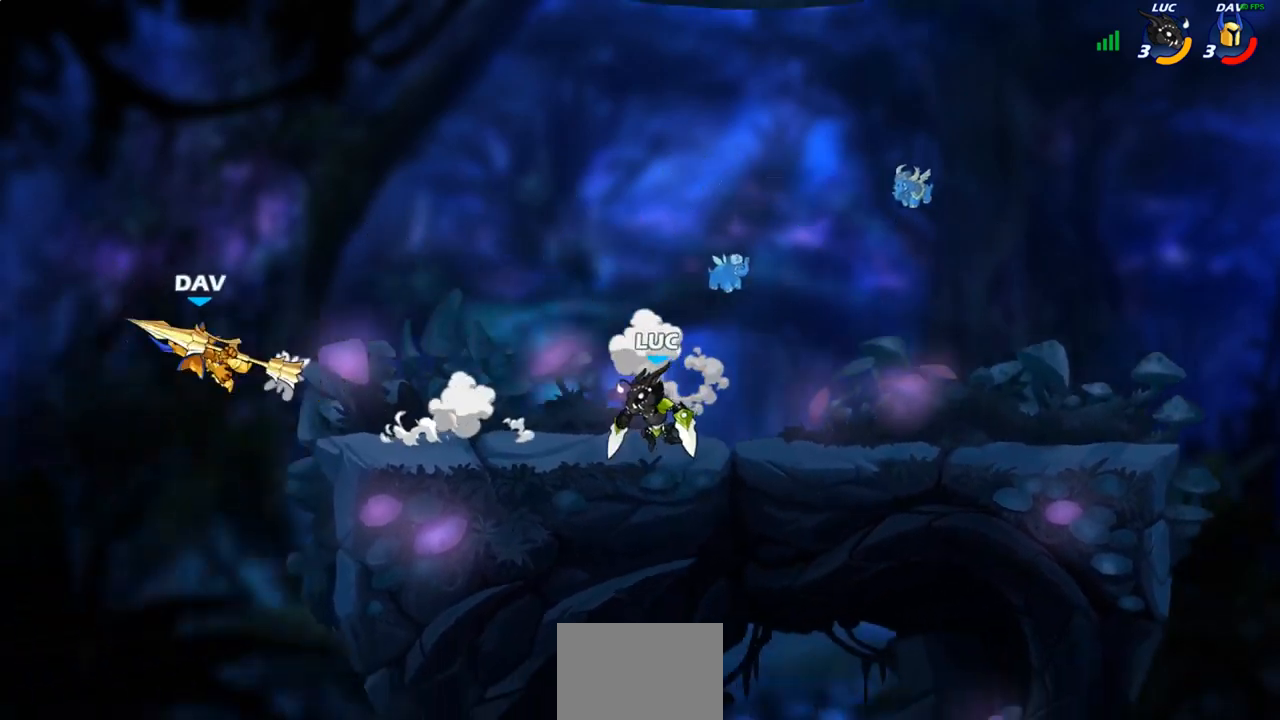
{"buttons": ["R1"], "left_stick": "left", "right_stick": "center", "events": [[50, "R2", "down"], [183, "R2", "up"], [400, "CROSS", "down"], [467, "CROSS", "up"], [467, "R1", "down"]]}
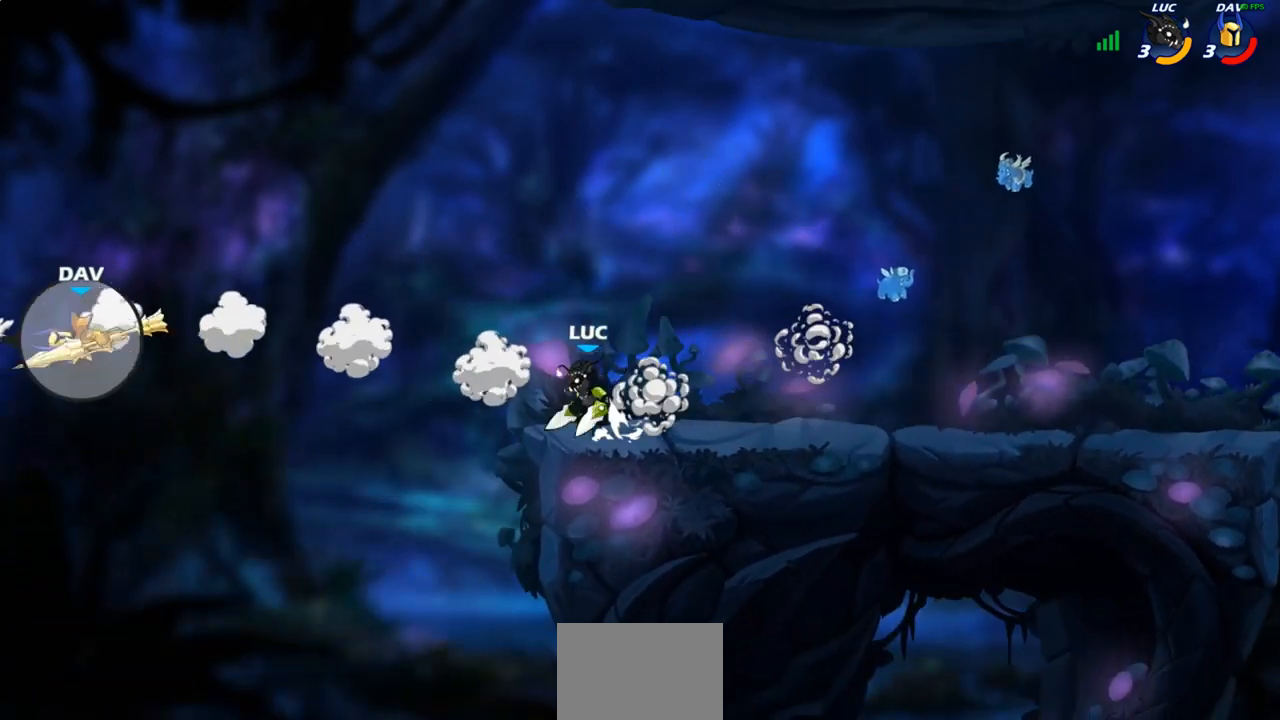
{"buttons": [], "left_stick": "center", "right_stick": "center", "events": [[33, "R1", "up"], [67, "left_stick", "center"]]}
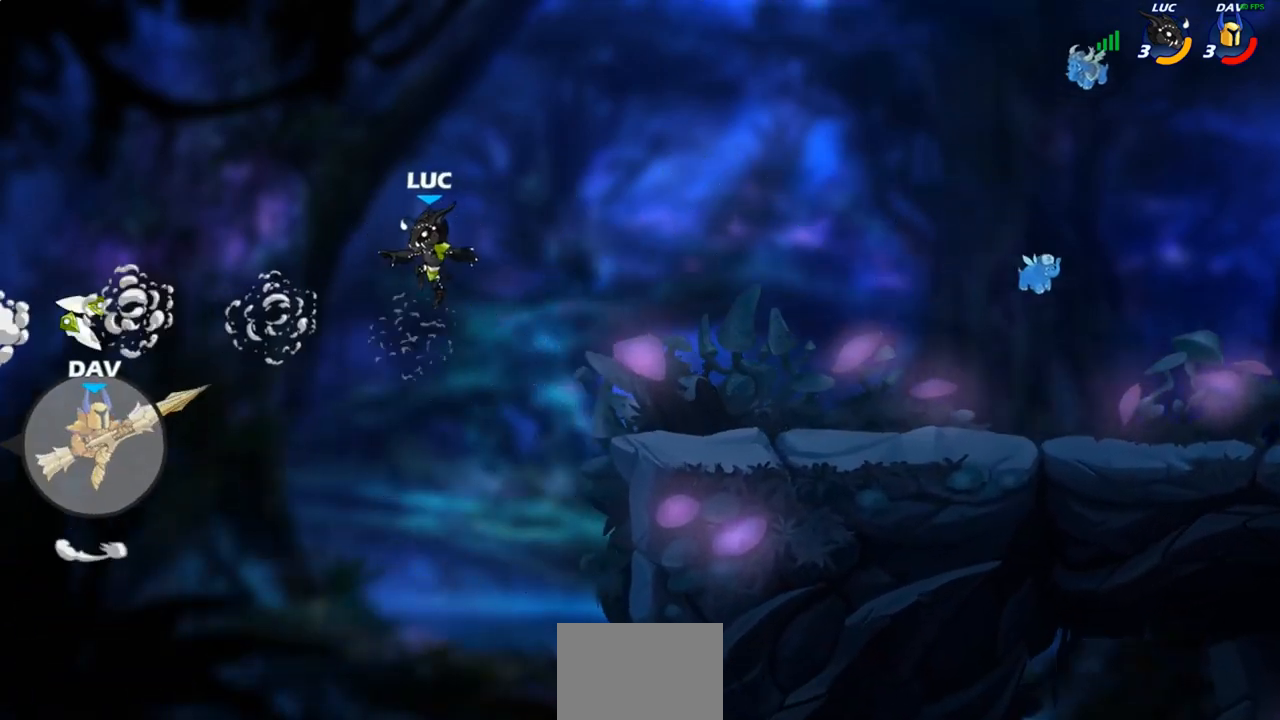
{"buttons": ["CROSS"], "left_stick": "up-right", "right_stick": "center", "events": [[100, "left_stick", "left"], [400, "CROSS", "down"], [400, "left_stick", "up-right"]]}
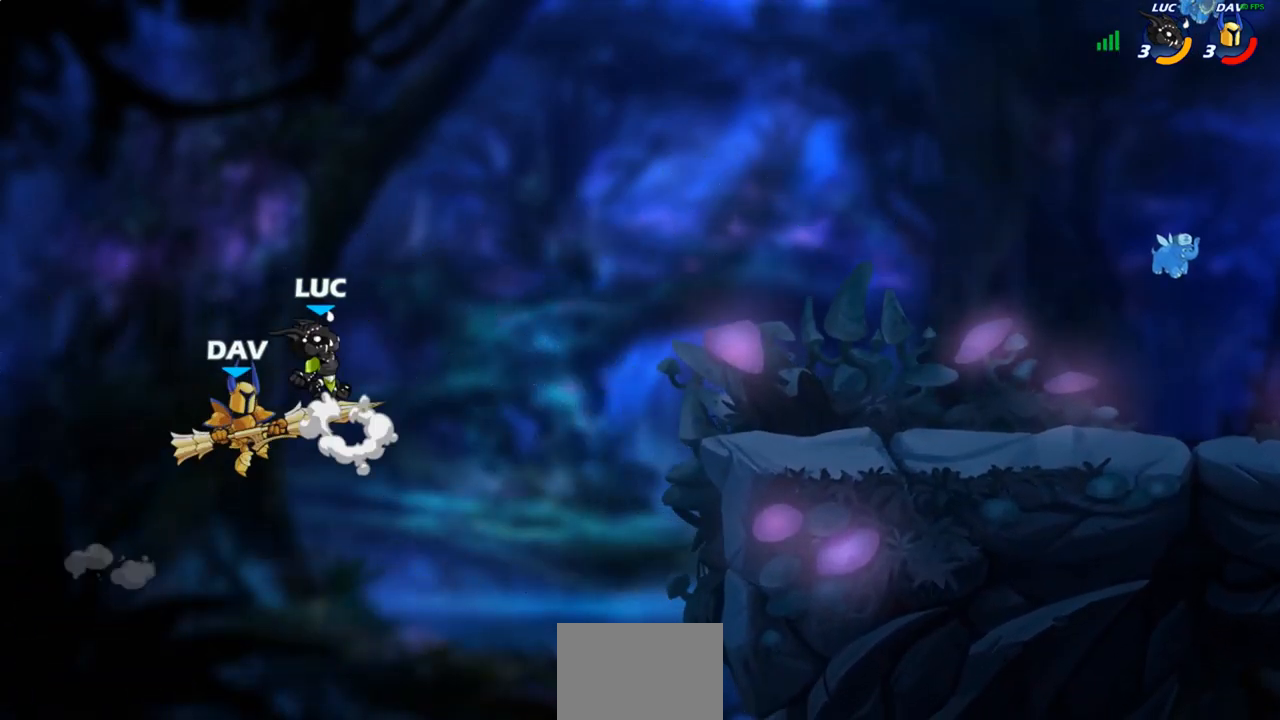
{"buttons": [], "left_stick": "up-right", "right_stick": "center", "events": [[50, "SQUARE", "down"], [67, "CROSS", "up"], [83, "SQUARE", "up"], [83, "left_stick", "down"], [133, "SQUARE", "down"], [150, "SQUARE", "up"], [233, "left_stick", "center"], [450, "left_stick", "up-right"]]}
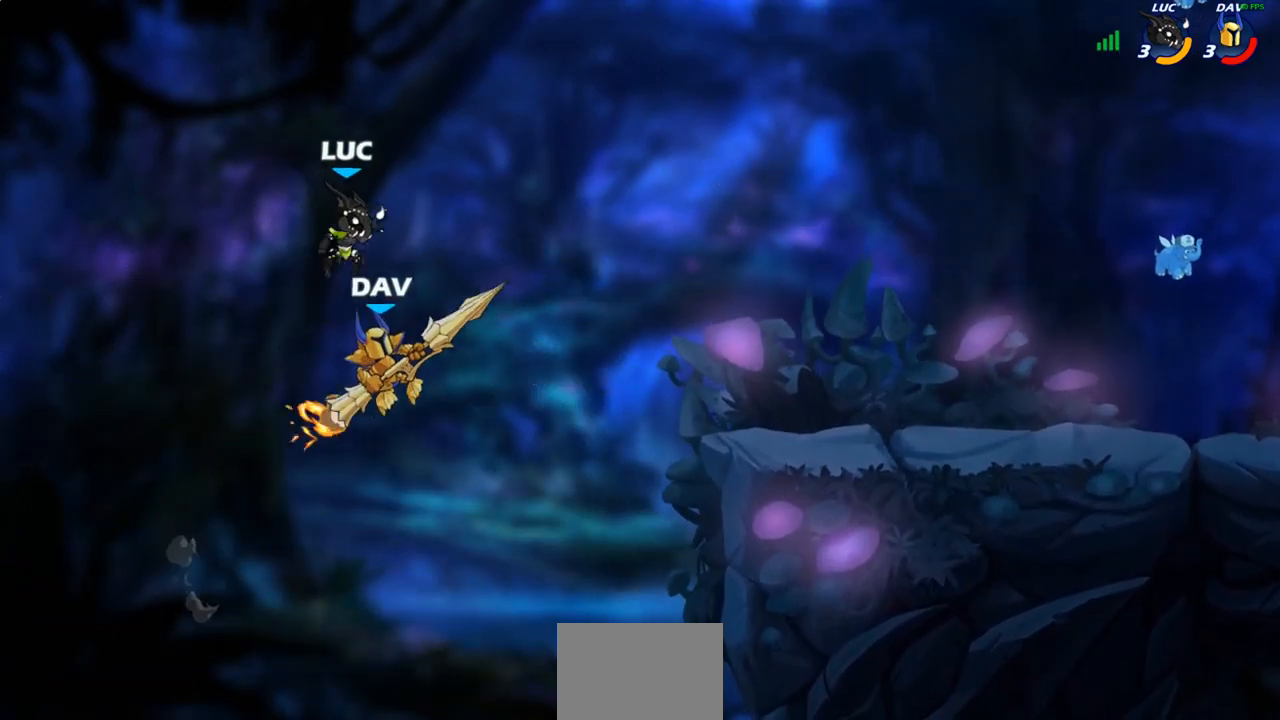
{"buttons": [], "left_stick": "up-right", "right_stick": "center", "events": [[217, "CIRCLE", "down"], [317, "CIRCLE", "up"]]}
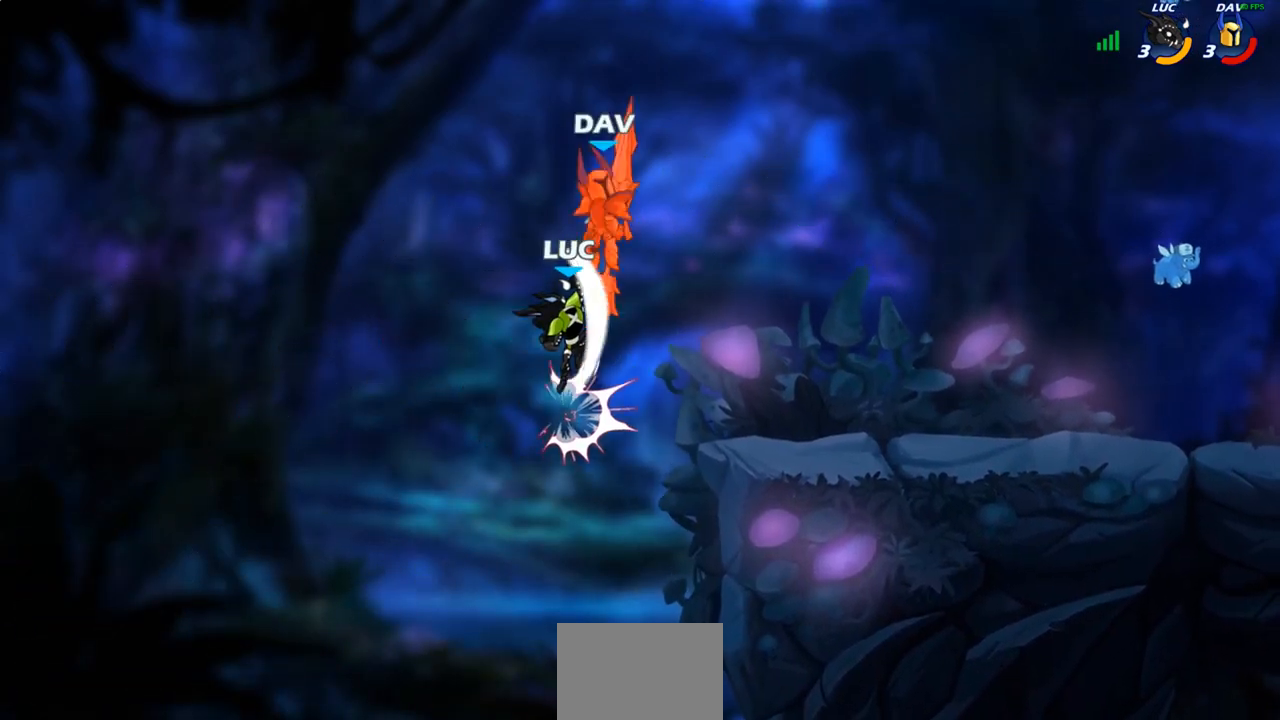
{"buttons": [], "left_stick": "down", "right_stick": "center", "events": [[350, "left_stick", "down-right"], [417, "left_stick", "down"]]}
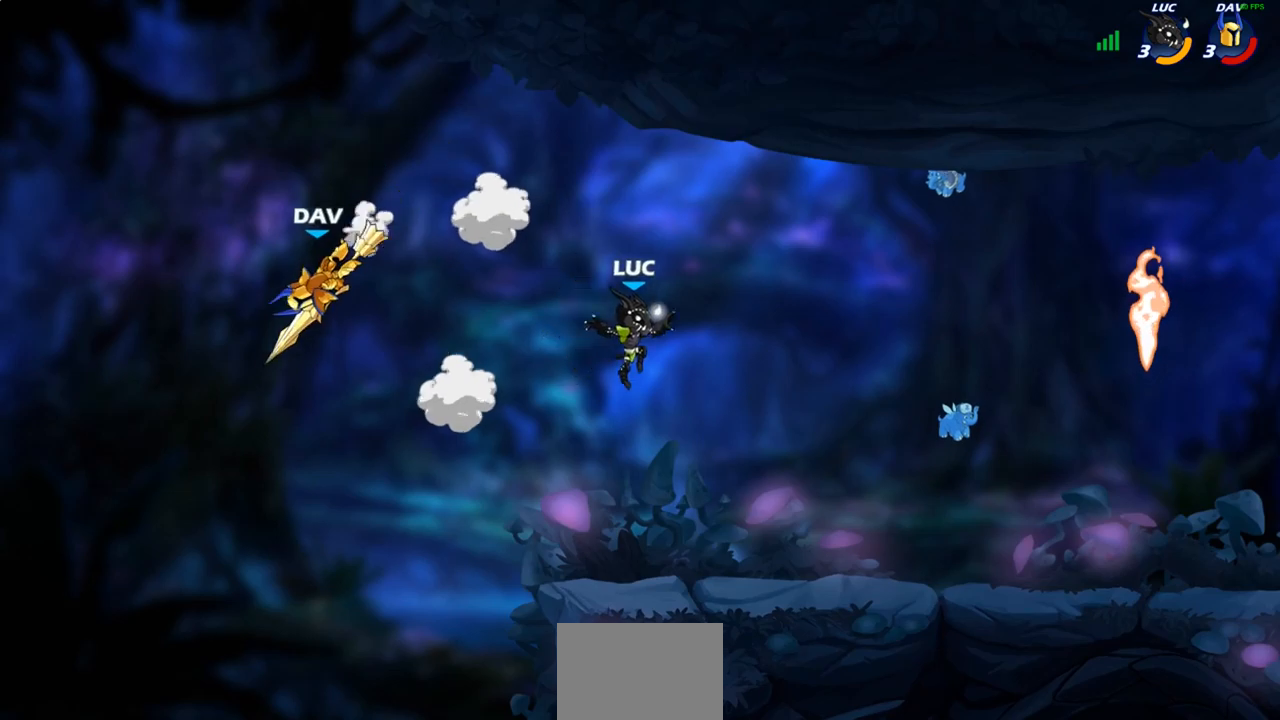
{"buttons": ["CROSS"], "left_stick": "left", "right_stick": "center", "events": [[250, "left_stick", "left"], [383, "R2", "down"], [400, "CROSS", "down"], [483, "R2", "up"]]}
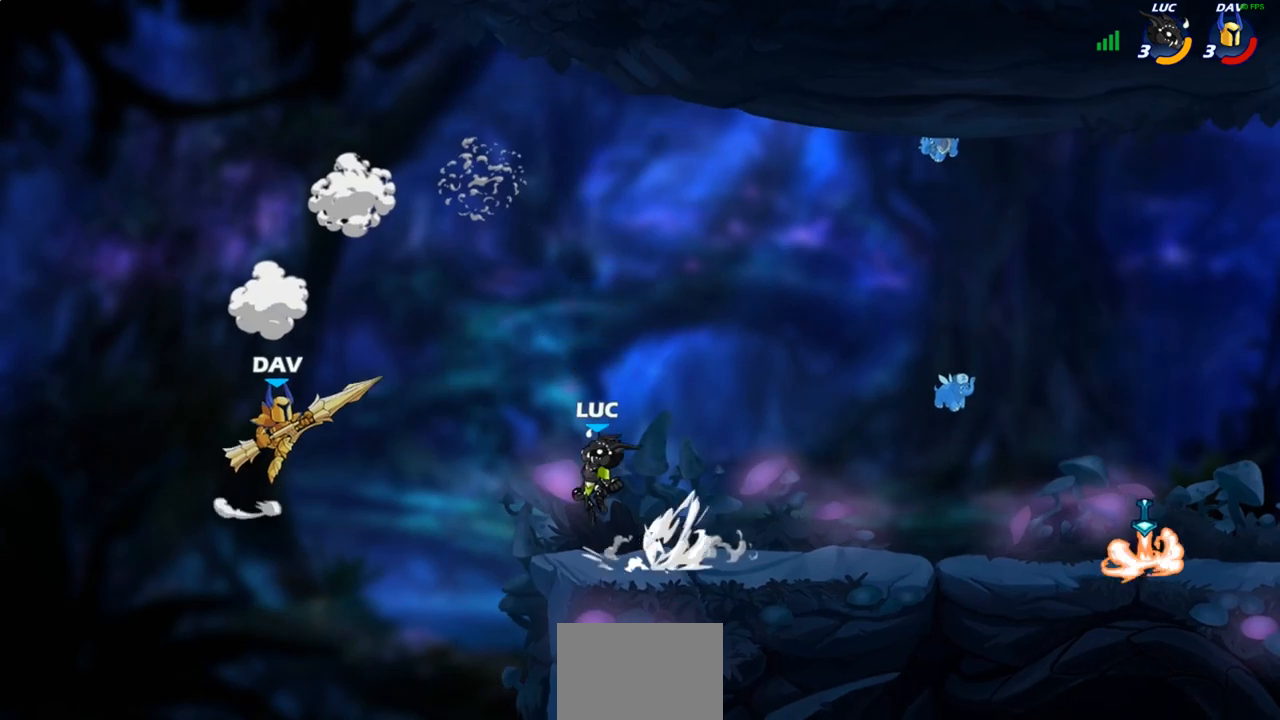
{"buttons": [], "left_stick": "right", "right_stick": "center", "events": [[17, "CROSS", "up"], [17, "SQUARE", "down"], [17, "right_stick", "down-left"], [100, "SQUARE", "up"], [117, "right_stick", "center"], [300, "left_stick", "center"], [350, "left_stick", "right"]]}
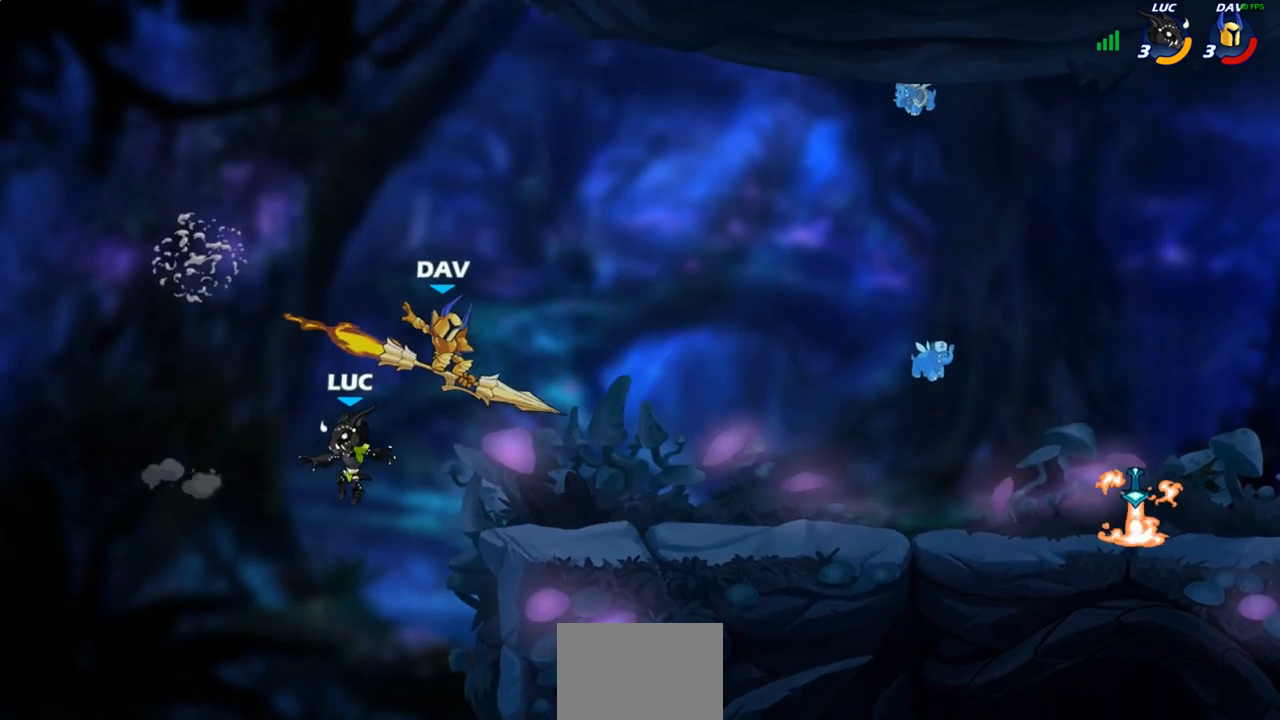
{"buttons": ["CROSS"], "left_stick": "up-right", "right_stick": "center", "events": [[233, "CROSS", "down"], [267, "left_stick", "up-right"], [350, "CROSS", "up"], [467, "CROSS", "down"]]}
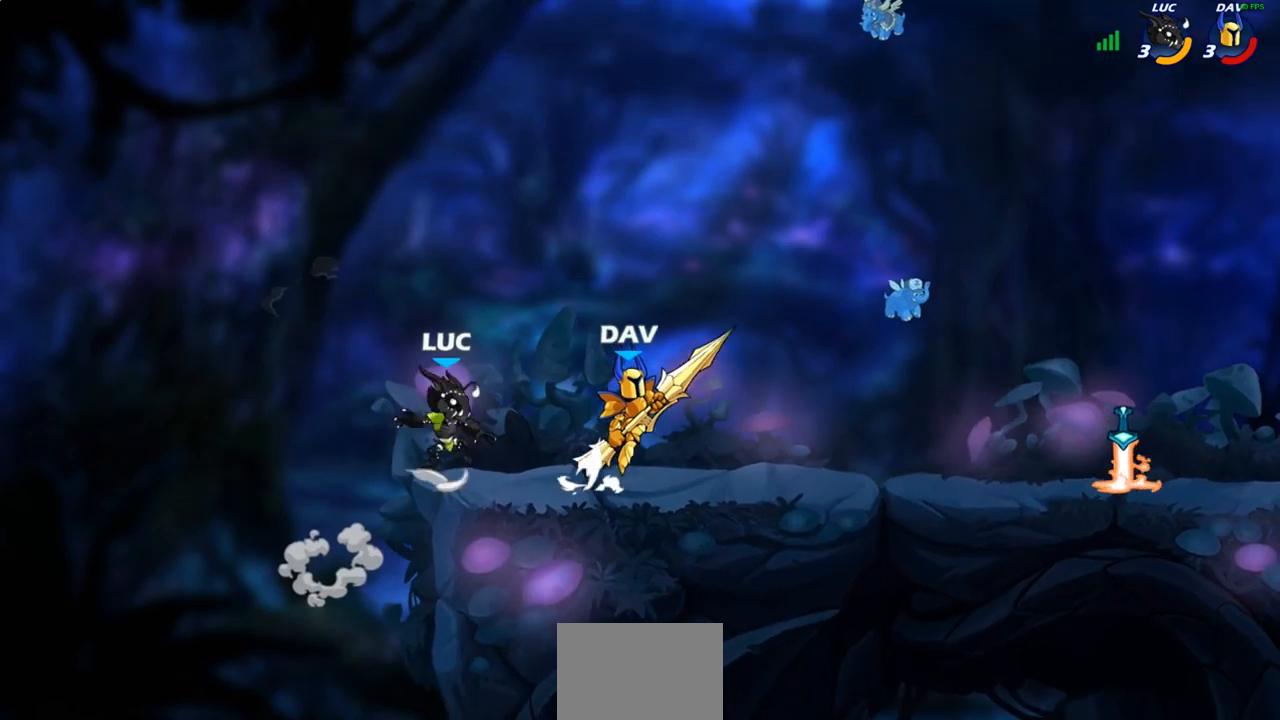
{"buttons": [], "left_stick": "down-left", "right_stick": "center", "events": [[133, "CROSS", "up"], [183, "R2", "down"], [367, "left_stick", "up-left"], [400, "R2", "up"], [417, "left_stick", "down-left"]]}
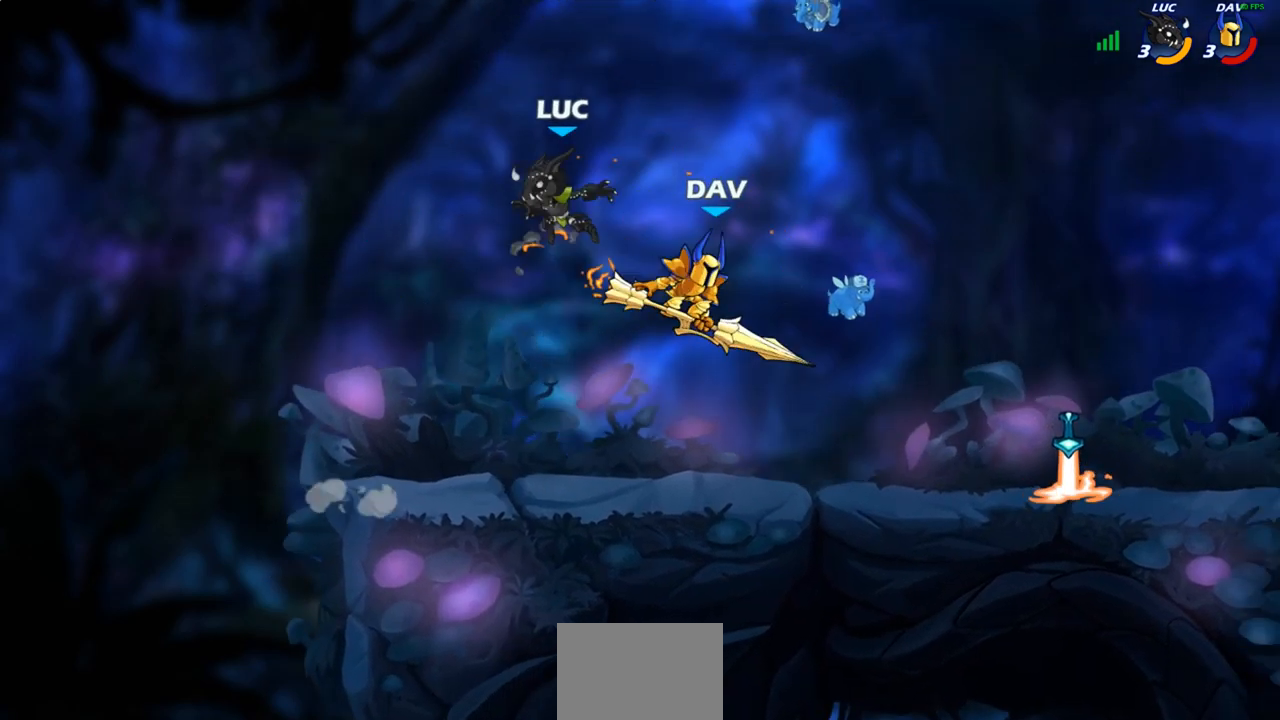
{"buttons": [], "left_stick": "left", "right_stick": "center", "events": [[17, "left_stick", "down-right"], [67, "left_stick", "right"], [200, "left_stick", "down-left"], [350, "left_stick", "left"]]}
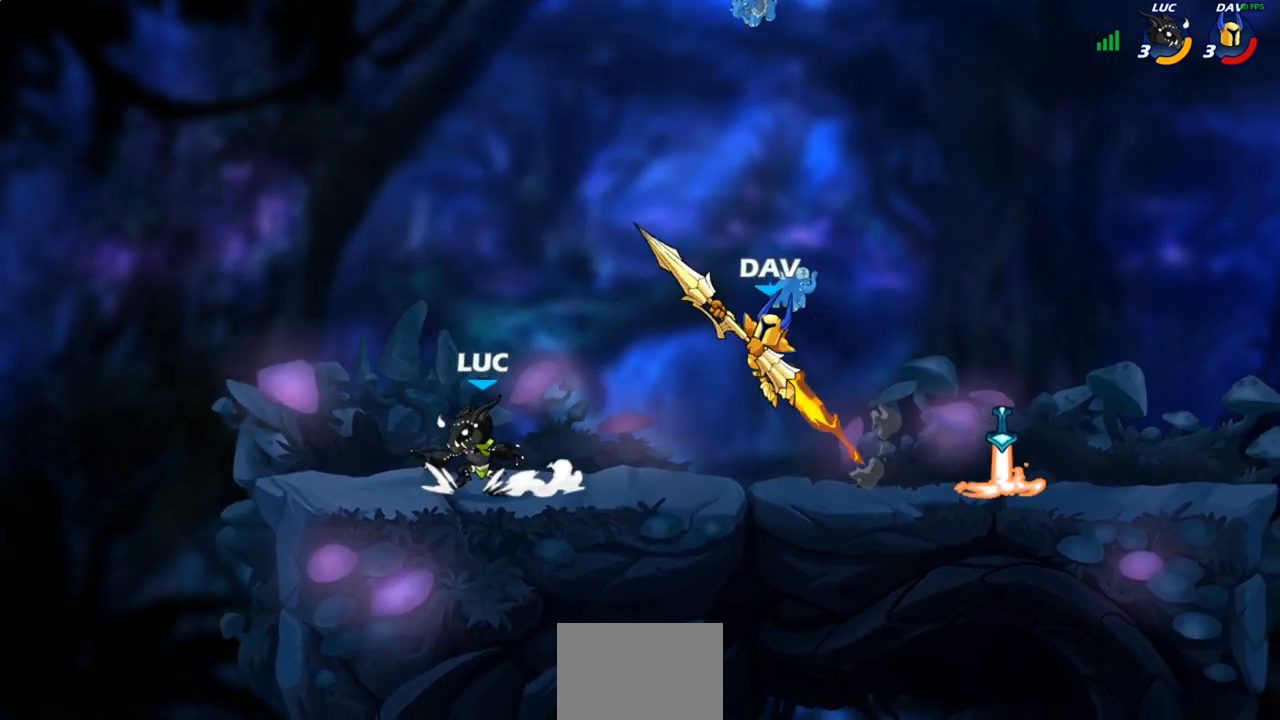
{"buttons": [], "left_stick": "right", "right_stick": "center", "events": [[67, "left_stick", "up-right"], [200, "R2", "down"], [200, "left_stick", "up"], [233, "CROSS", "down"], [233, "R2", "up"], [283, "CIRCLE", "down"], [300, "CROSS", "up"], [383, "CIRCLE", "up"], [400, "left_stick", "center"], [500, "left_stick", "right"]]}
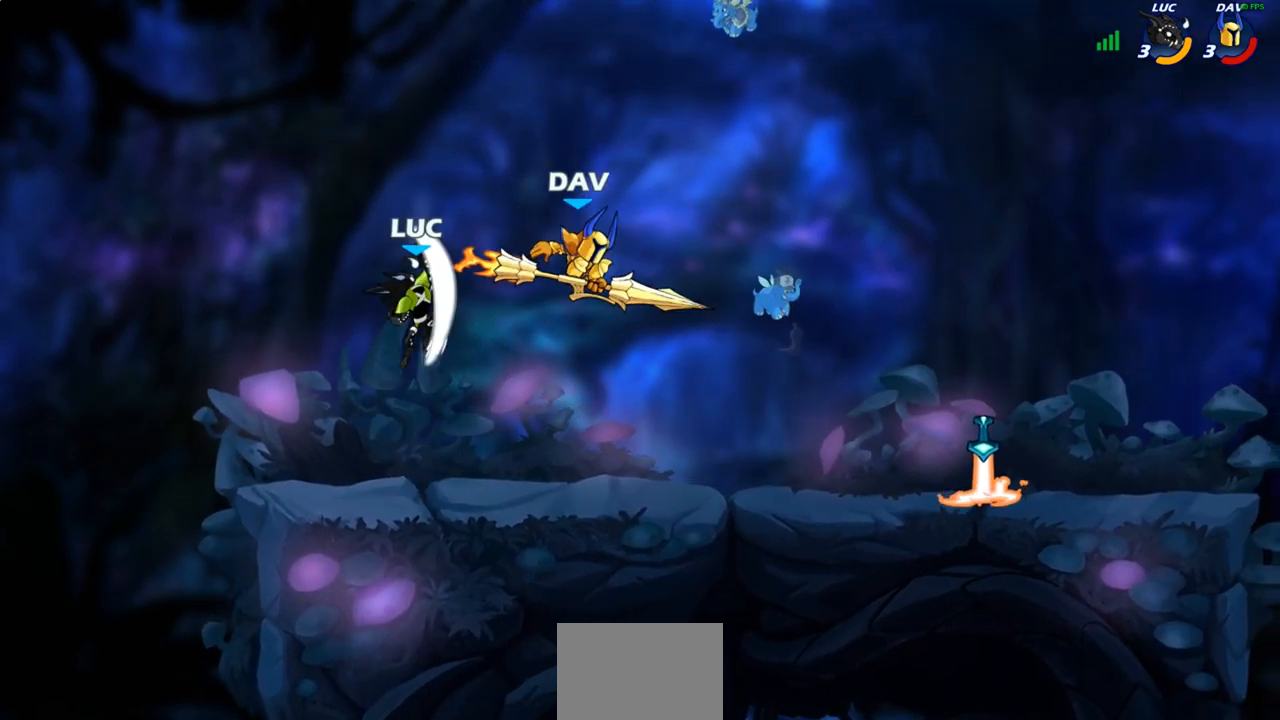
{"buttons": [], "left_stick": "down-right", "right_stick": "center", "events": [[250, "left_stick", "down-right"]]}
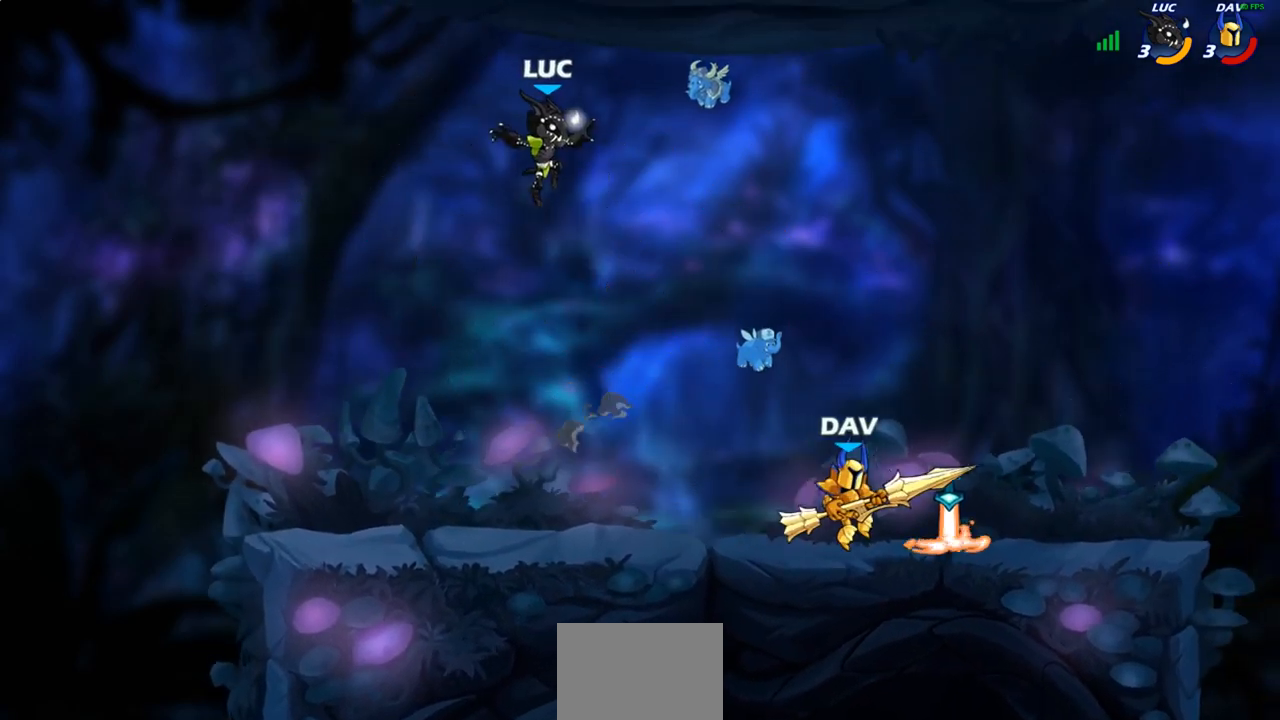
{"buttons": [], "left_stick": "center", "right_stick": "center", "events": [[67, "left_stick", "down-left"], [317, "left_stick", "left"], [500, "left_stick", "center"]]}
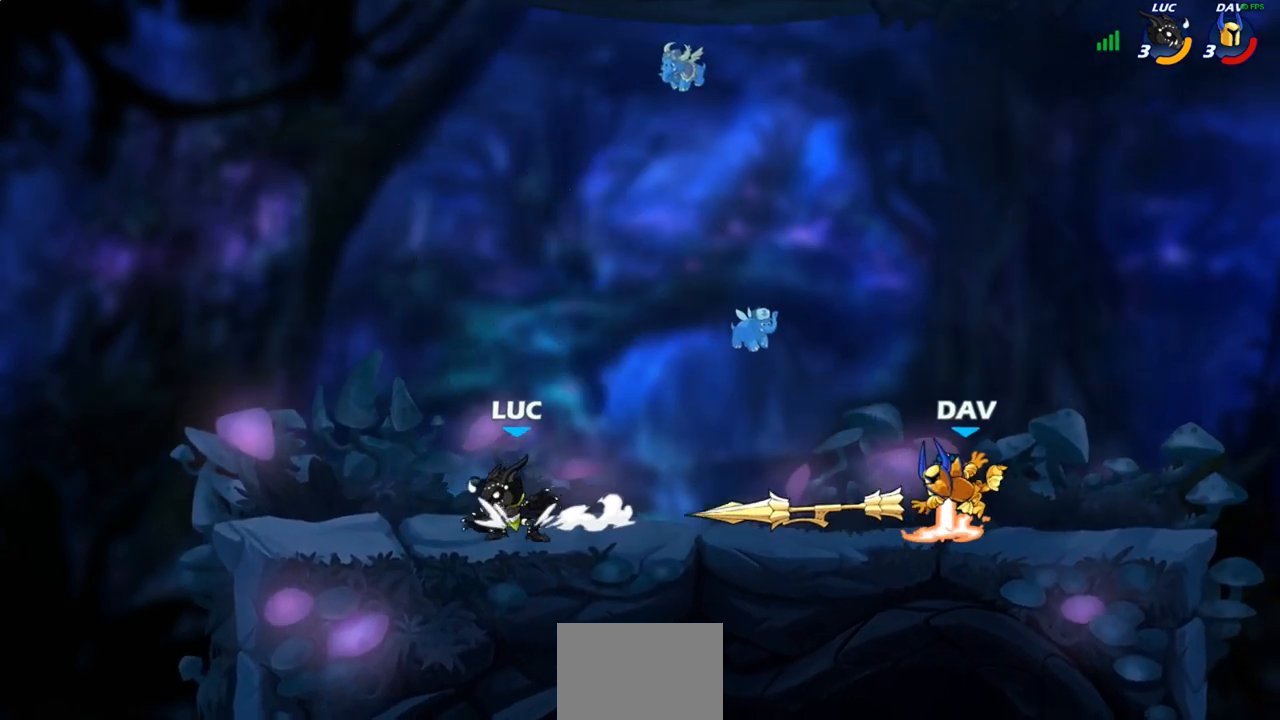
{"buttons": [], "left_stick": "down-left", "right_stick": "center", "events": [[17, "left_stick", "left"], [50, "left_stick", "up-right"], [100, "CROSS", "down"], [250, "CROSS", "up"], [300, "left_stick", "down-left"]]}
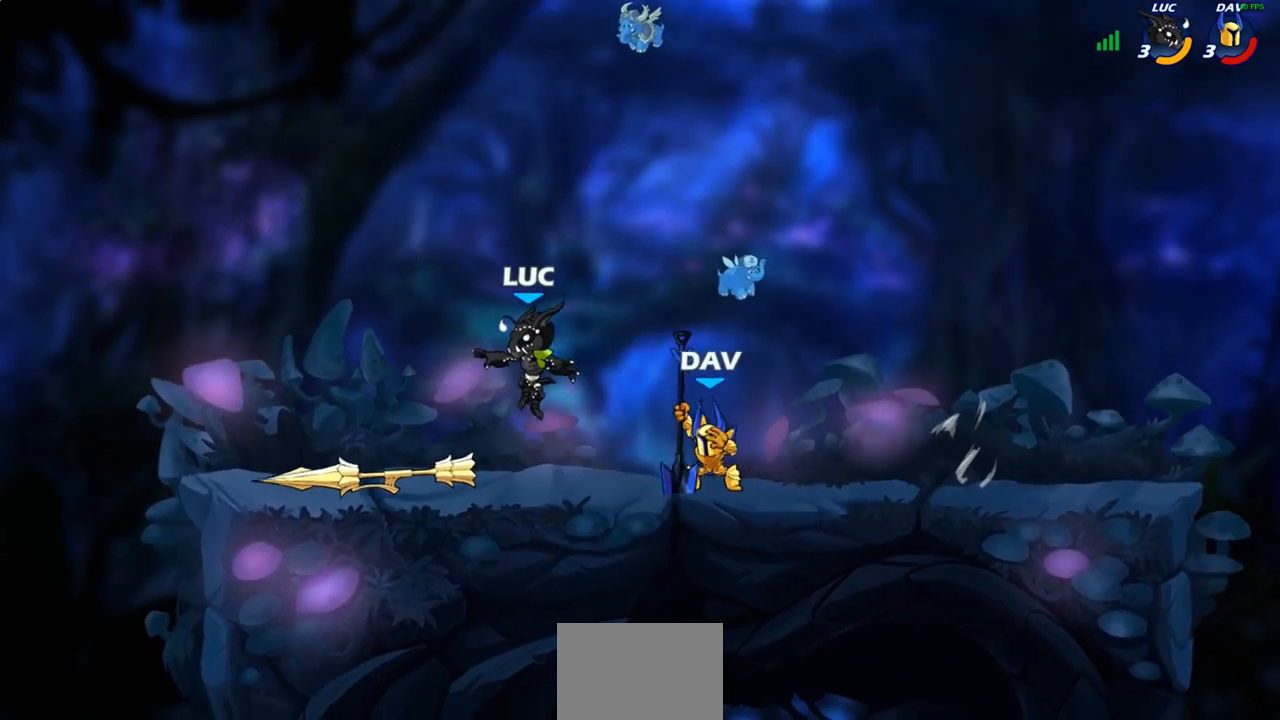
{"buttons": ["CROSS", "SQUARE"], "left_stick": "right", "right_stick": "center", "events": [[167, "left_stick", "left"], [350, "left_stick", "right"], [450, "CROSS", "down"], [500, "SQUARE", "down"]]}
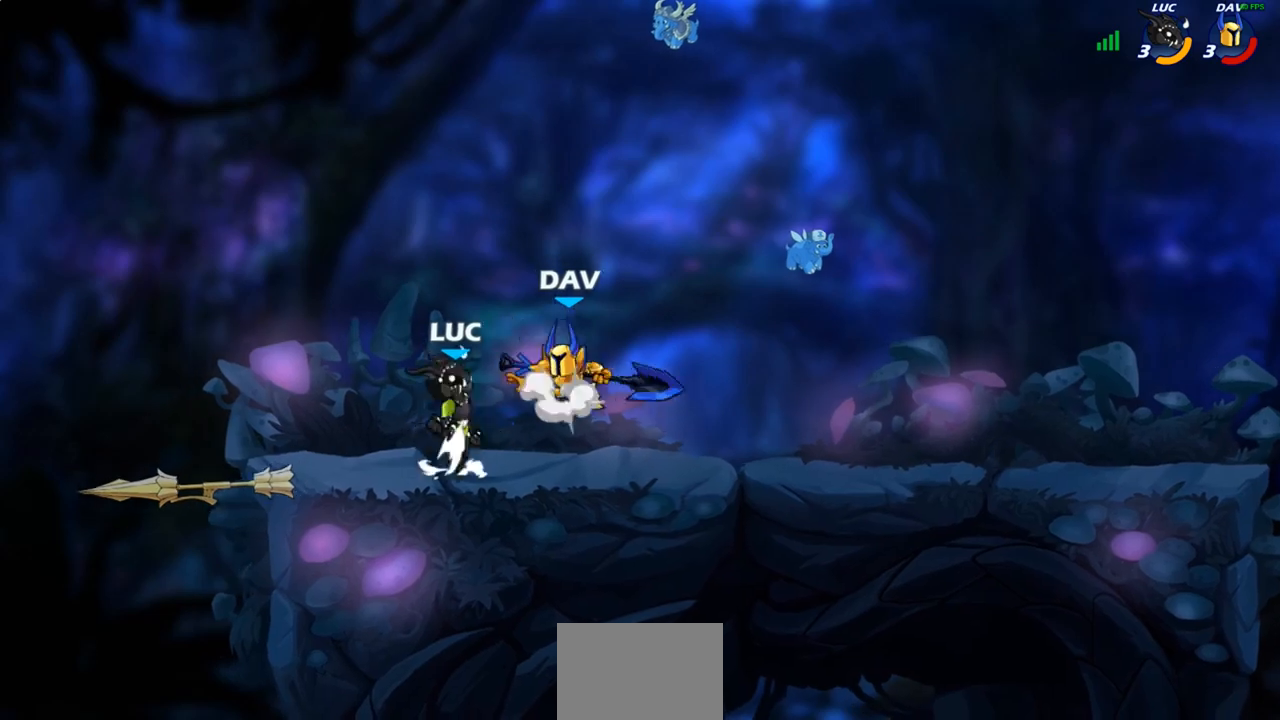
{"buttons": [], "left_stick": "center", "right_stick": "center", "events": [[17, "left_stick", "center"], [50, "CROSS", "up"], [50, "SQUARE", "up"], [167, "left_stick", "right"], [450, "left_stick", "center"]]}